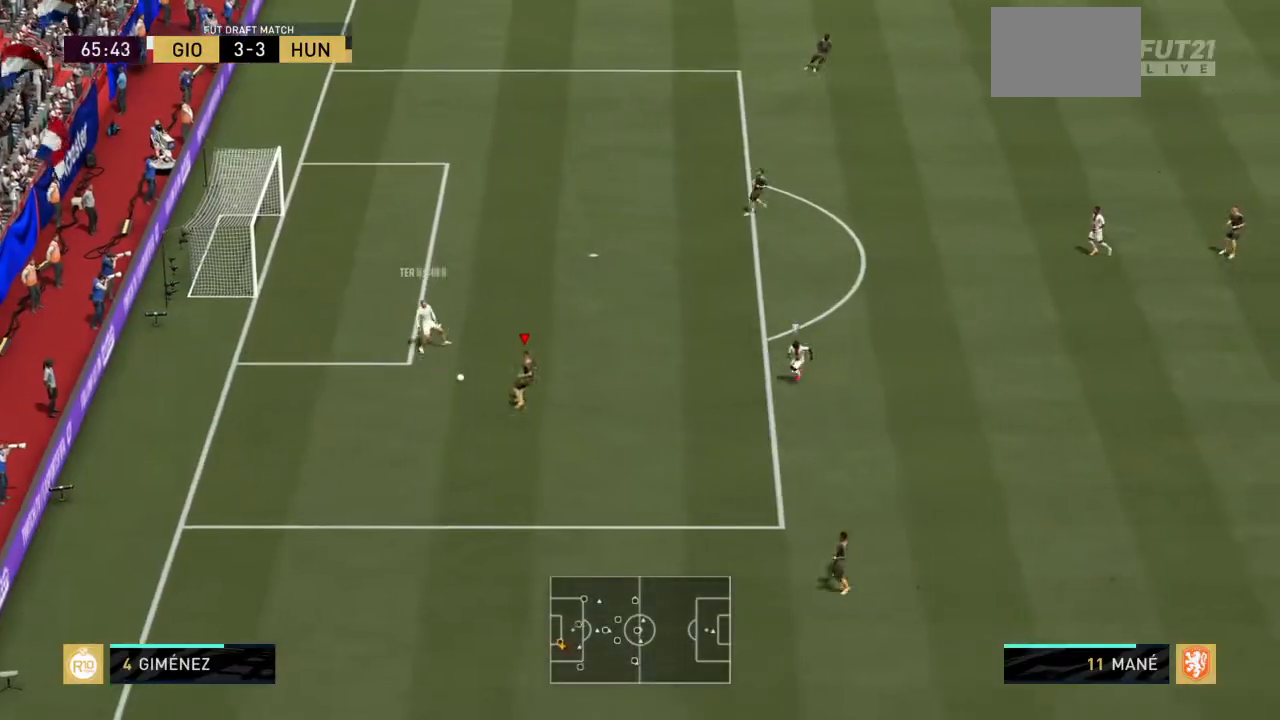
Gameplay with a controller (PlayStation layout); each line is a JSON object with the inputs held at the frame after it. "events" lists button and stick changes between this image and that frame as [ms after this image, input, new state], when the widget could be followed in between. Not read: L3 R3.
{"buttons": ["CROSS"], "left_stick": "down-right", "right_stick": "center", "events": [[66, "left_stick", "down-right"], [467, "CROSS", "down"]]}
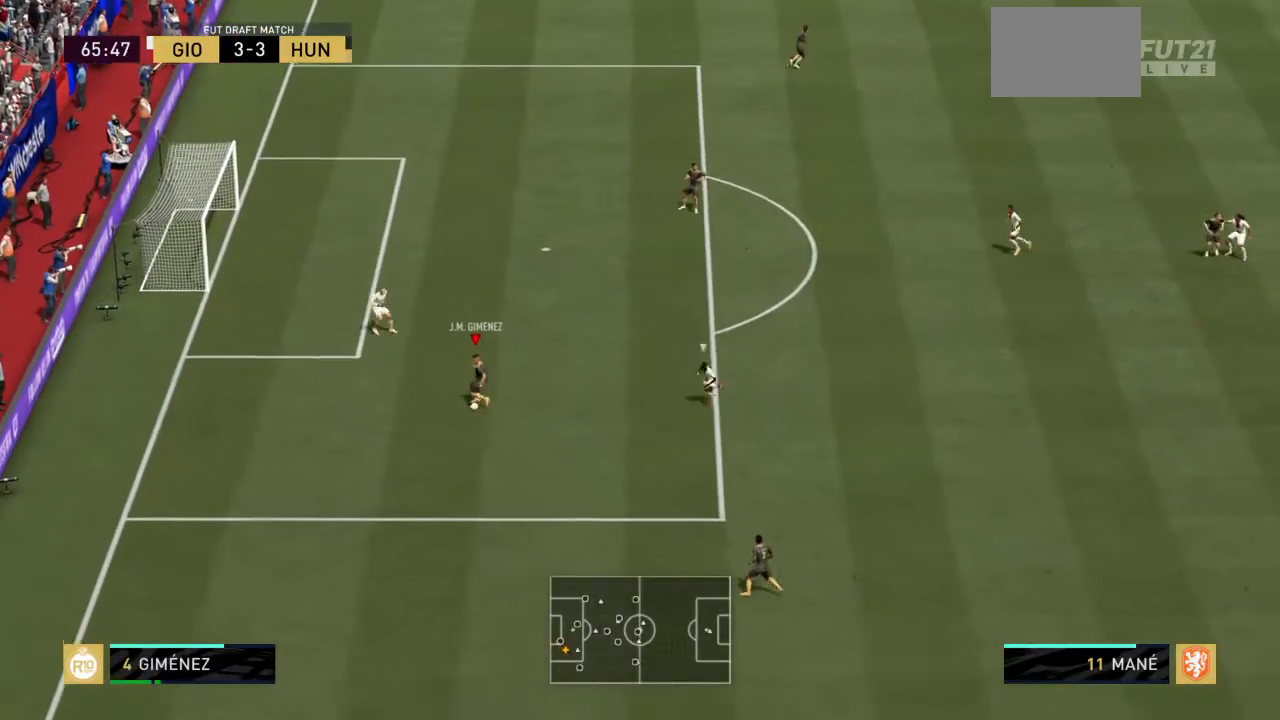
{"buttons": ["R2"], "left_stick": "down-right", "right_stick": "center", "events": [[134, "CROSS", "up"], [300, "R2", "down"]]}
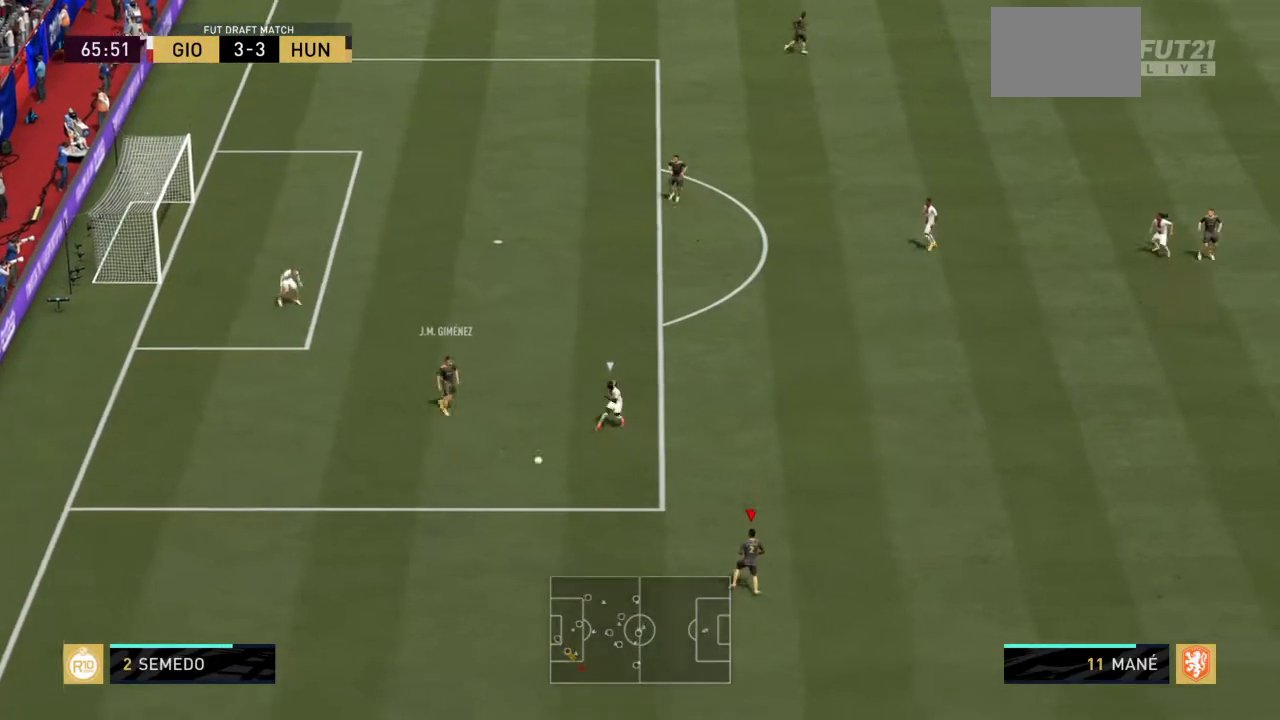
{"buttons": ["R2"], "left_stick": "down-right", "right_stick": "center", "events": []}
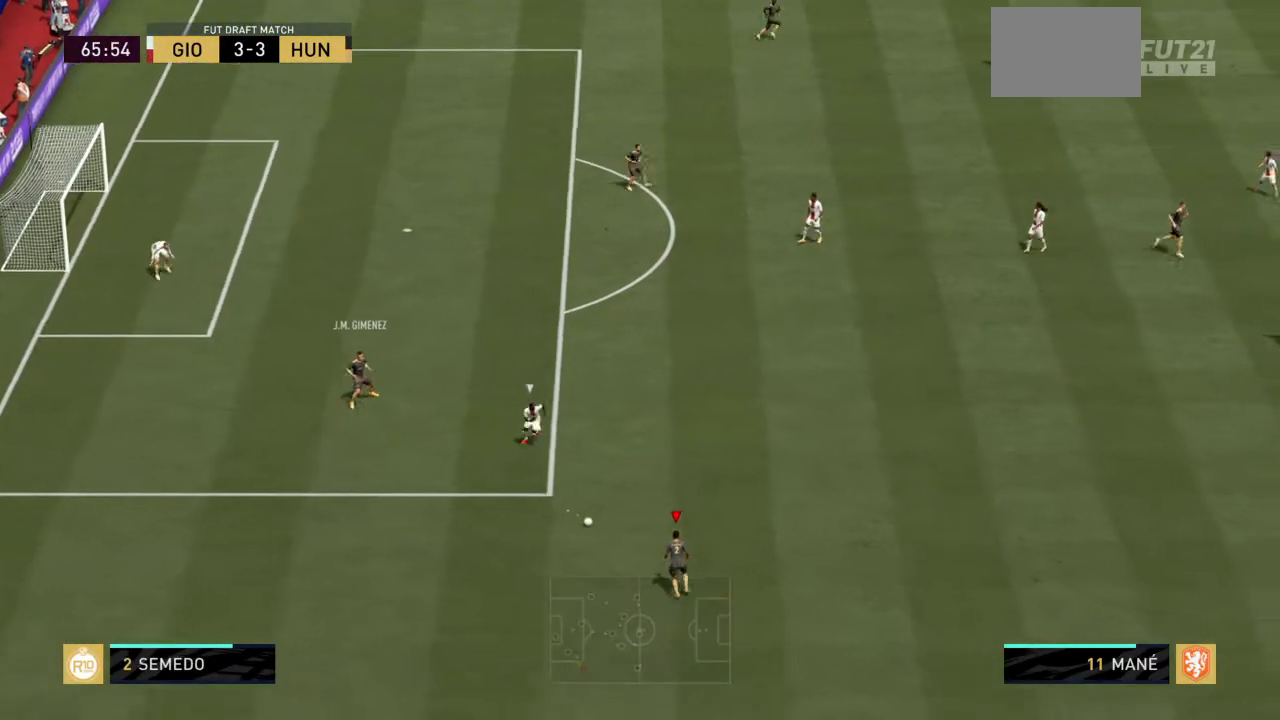
{"buttons": ["R2"], "left_stick": "right", "right_stick": "center", "events": [[34, "left_stick", "right"]]}
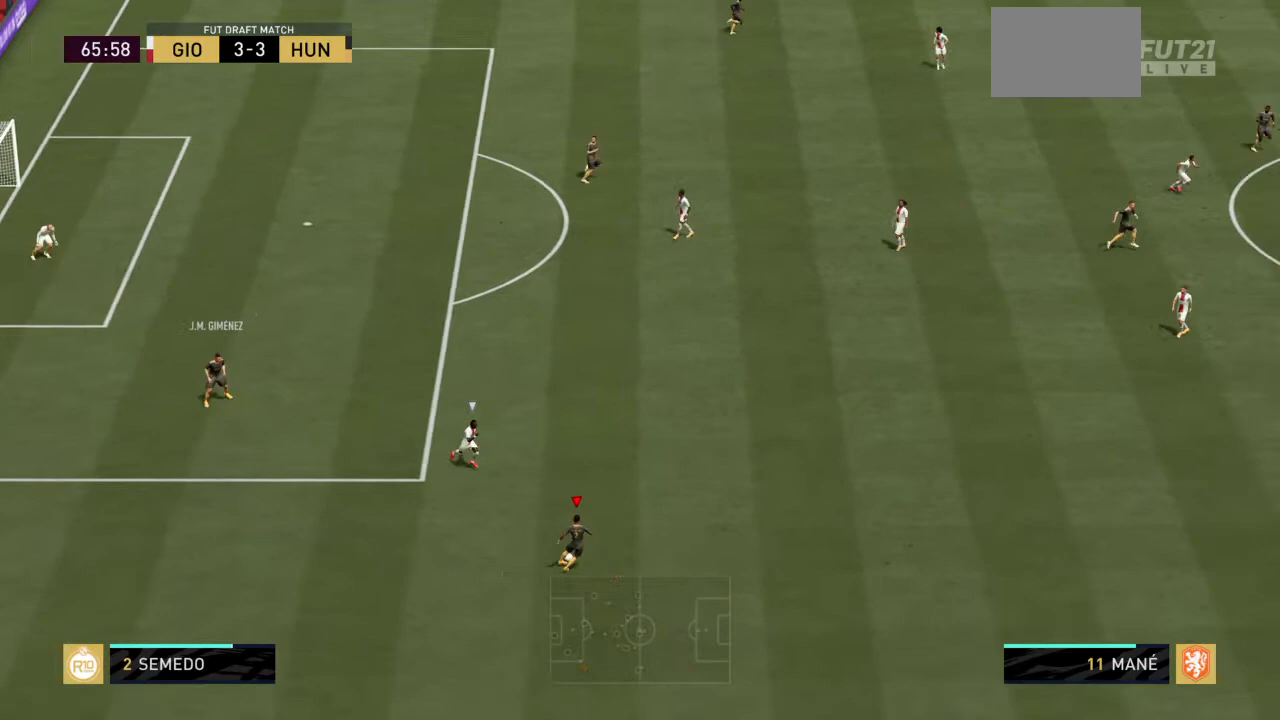
{"buttons": ["R2"], "left_stick": "right", "right_stick": "center", "events": []}
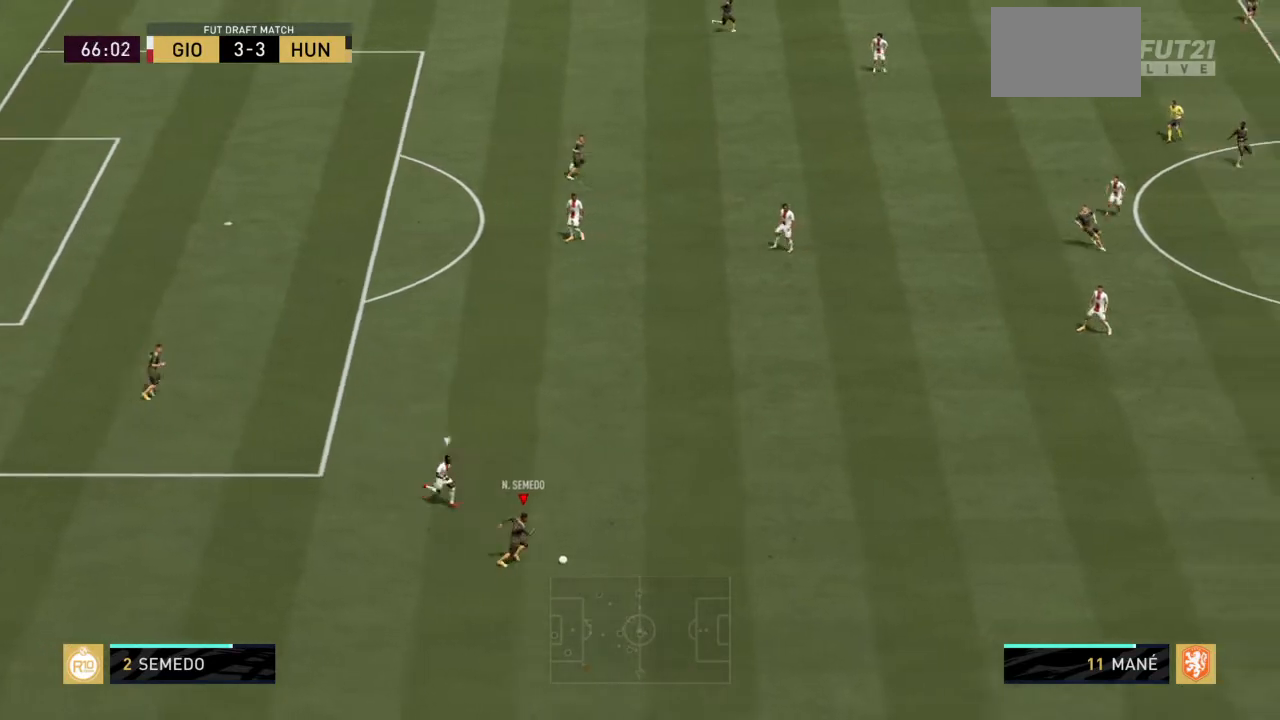
{"buttons": ["R2"], "left_stick": "right", "right_stick": "center", "events": []}
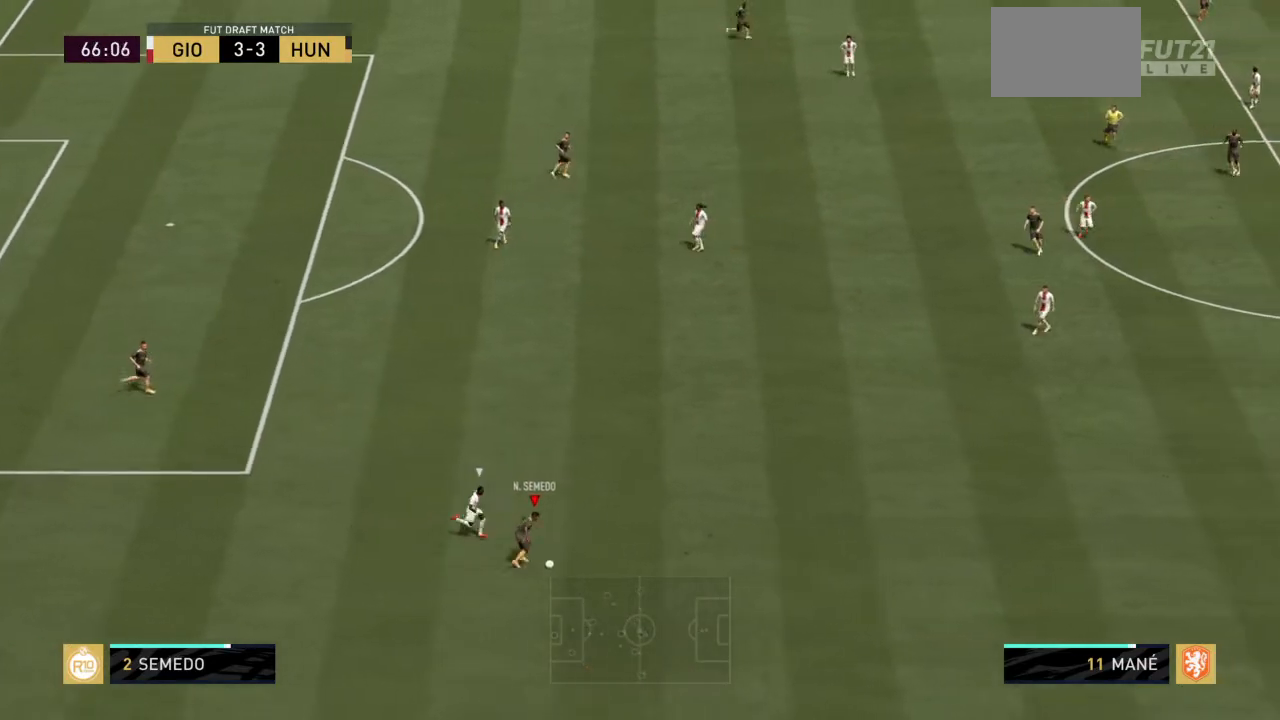
{"buttons": ["R2"], "left_stick": "right", "right_stick": "center", "events": []}
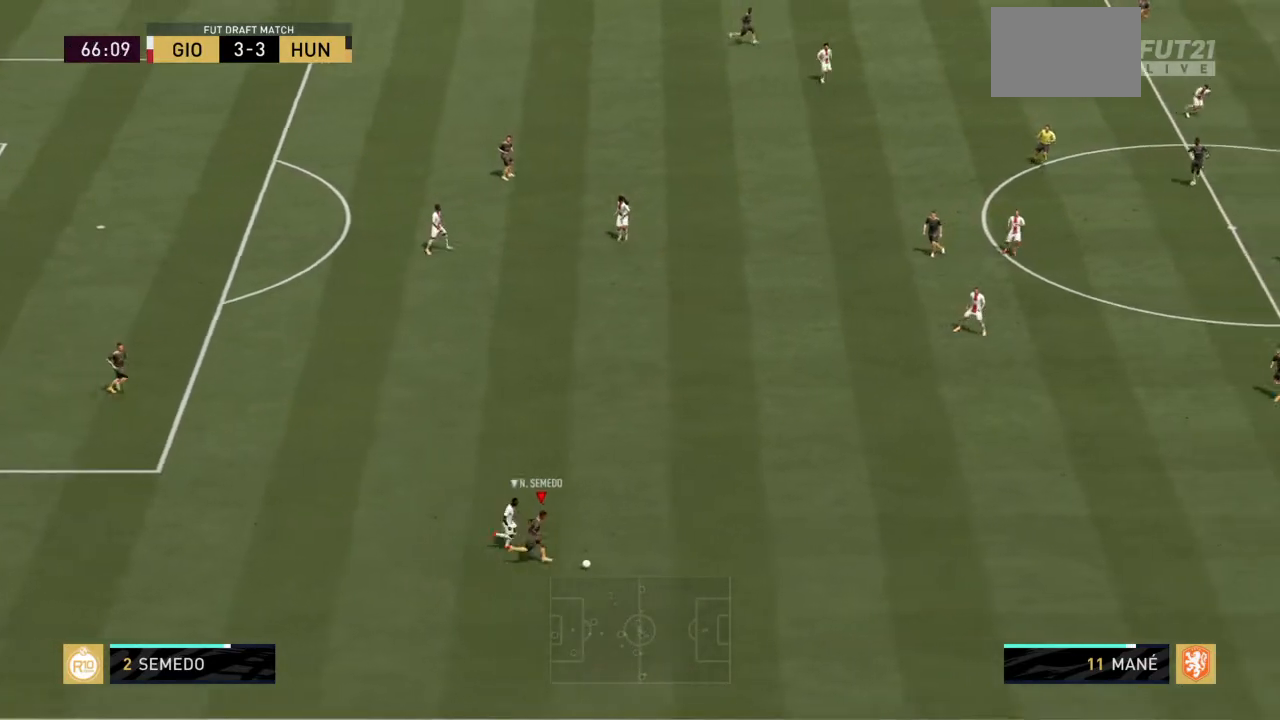
{"buttons": ["L2"], "left_stick": "down", "right_stick": "center", "events": [[300, "left_stick", "down-right"], [401, "left_stick", "down"], [434, "R2", "up"], [467, "L2", "down"]]}
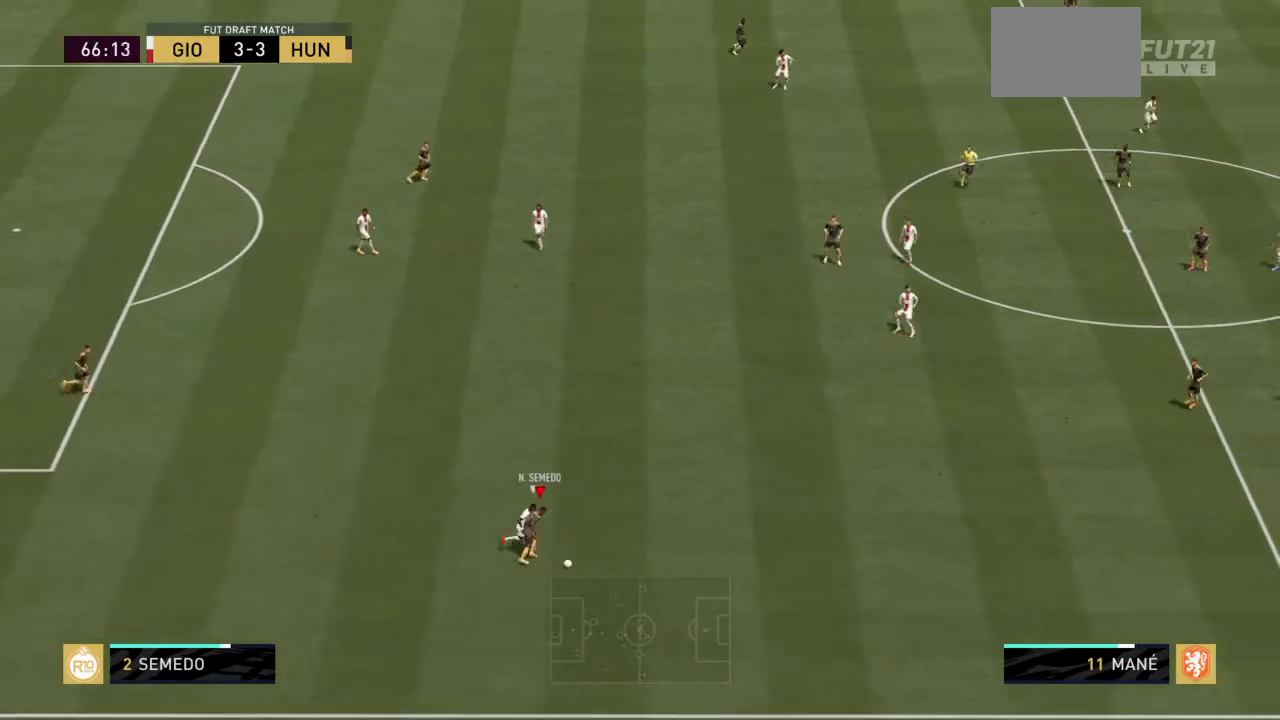
{"buttons": ["L2"], "left_stick": "down-left", "right_stick": "center", "events": [[300, "left_stick", "down-left"]]}
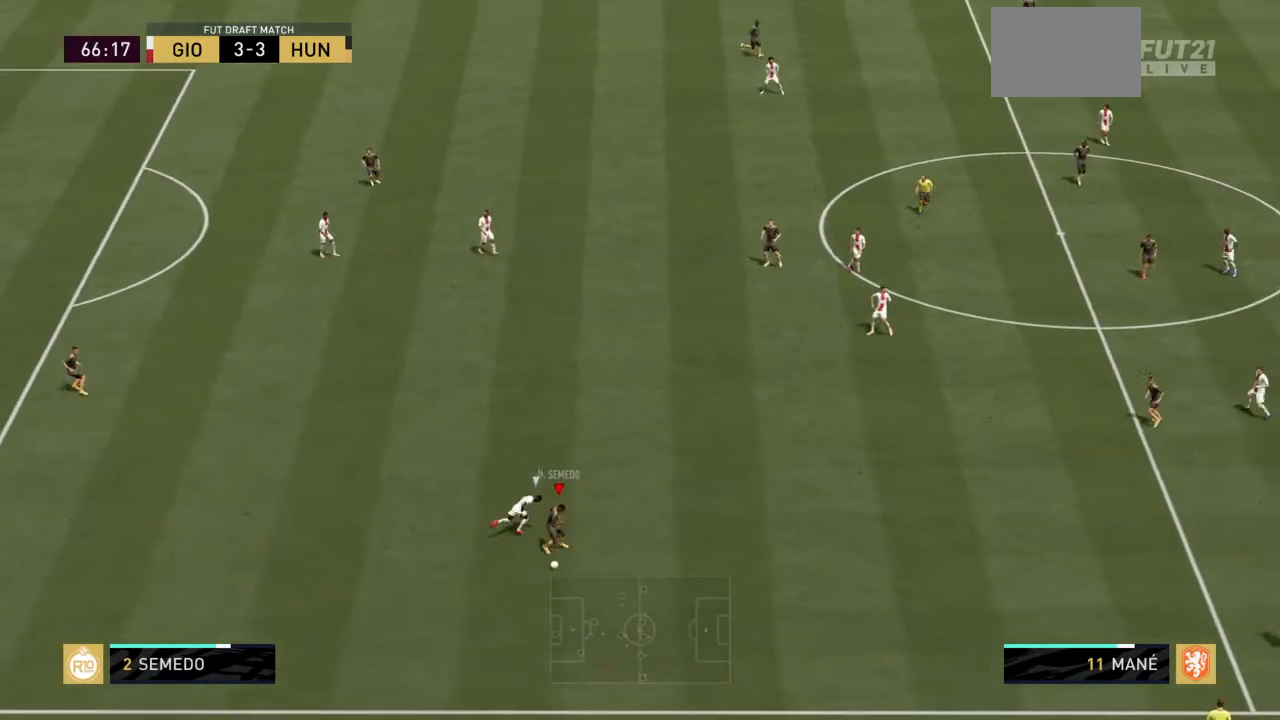
{"buttons": [], "left_stick": "down", "right_stick": "center", "events": [[267, "left_stick", "down"], [401, "L2", "up"]]}
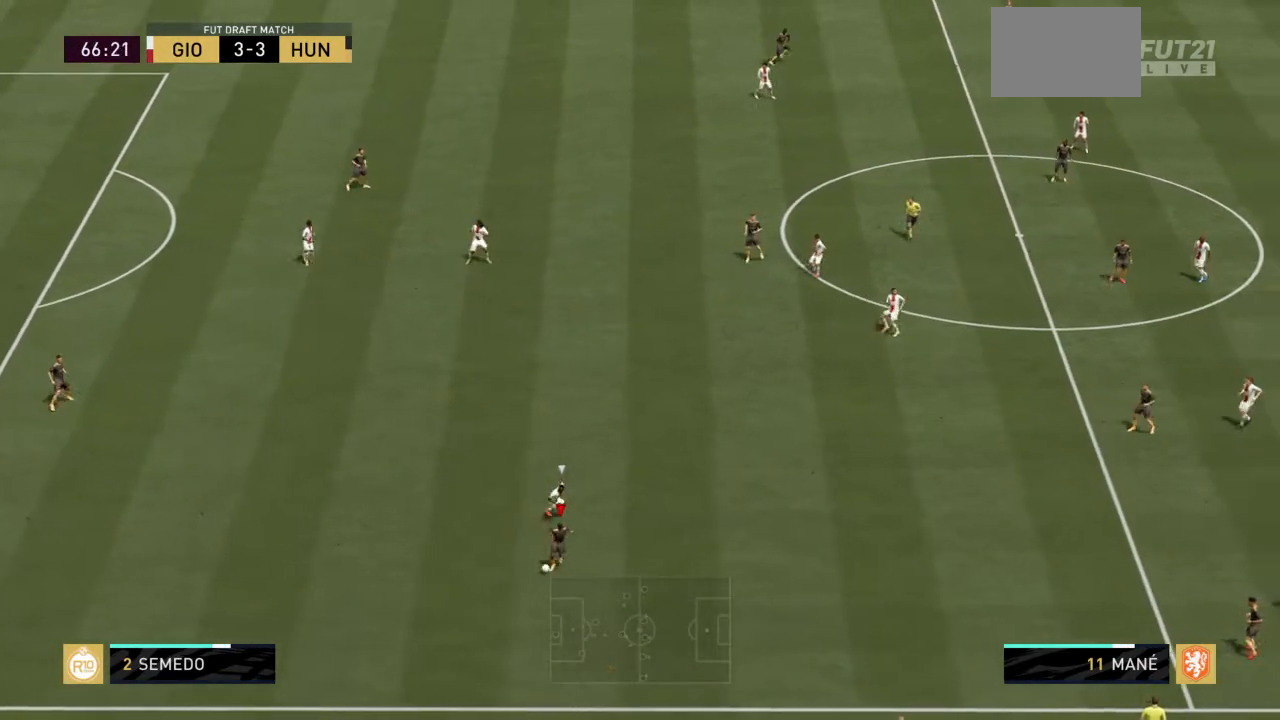
{"buttons": [], "left_stick": "right", "right_stick": "center", "events": [[233, "left_stick", "down-right"], [333, "CROSS", "down"], [400, "left_stick", "right"], [500, "CROSS", "up"]]}
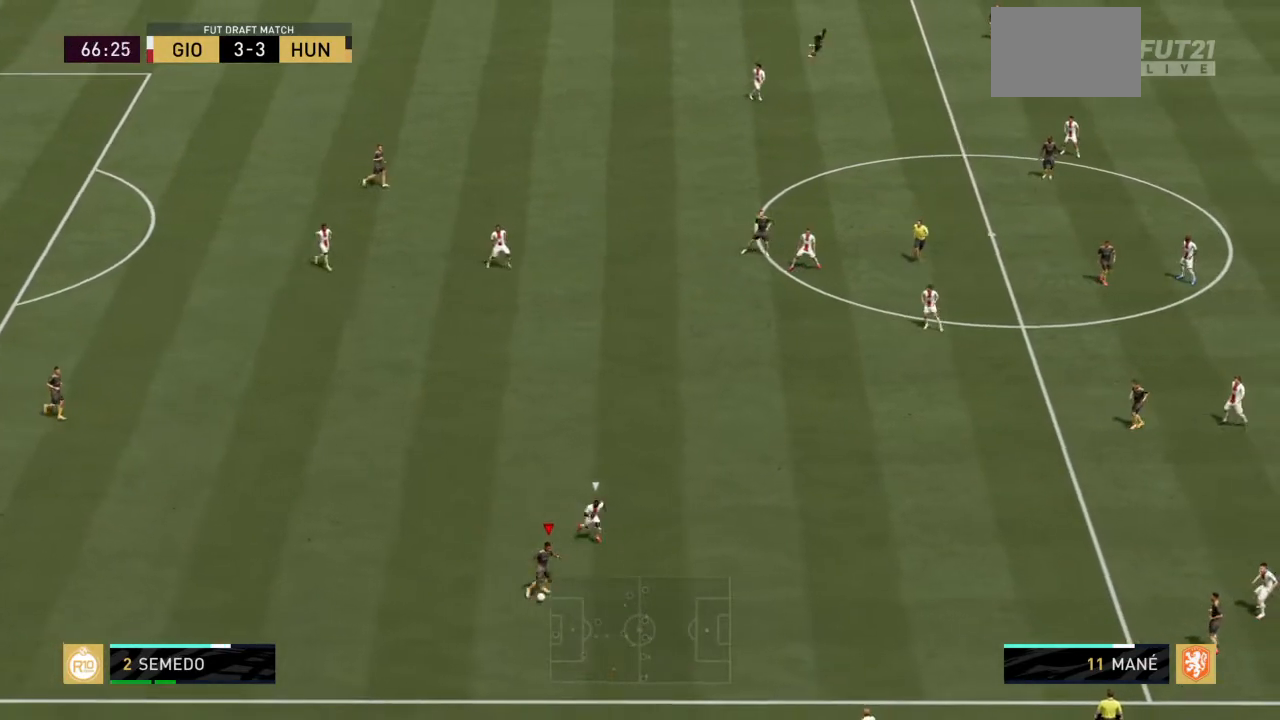
{"buttons": [], "left_stick": "up", "right_stick": "center", "events": [[367, "left_stick", "up-right"], [467, "left_stick", "up"]]}
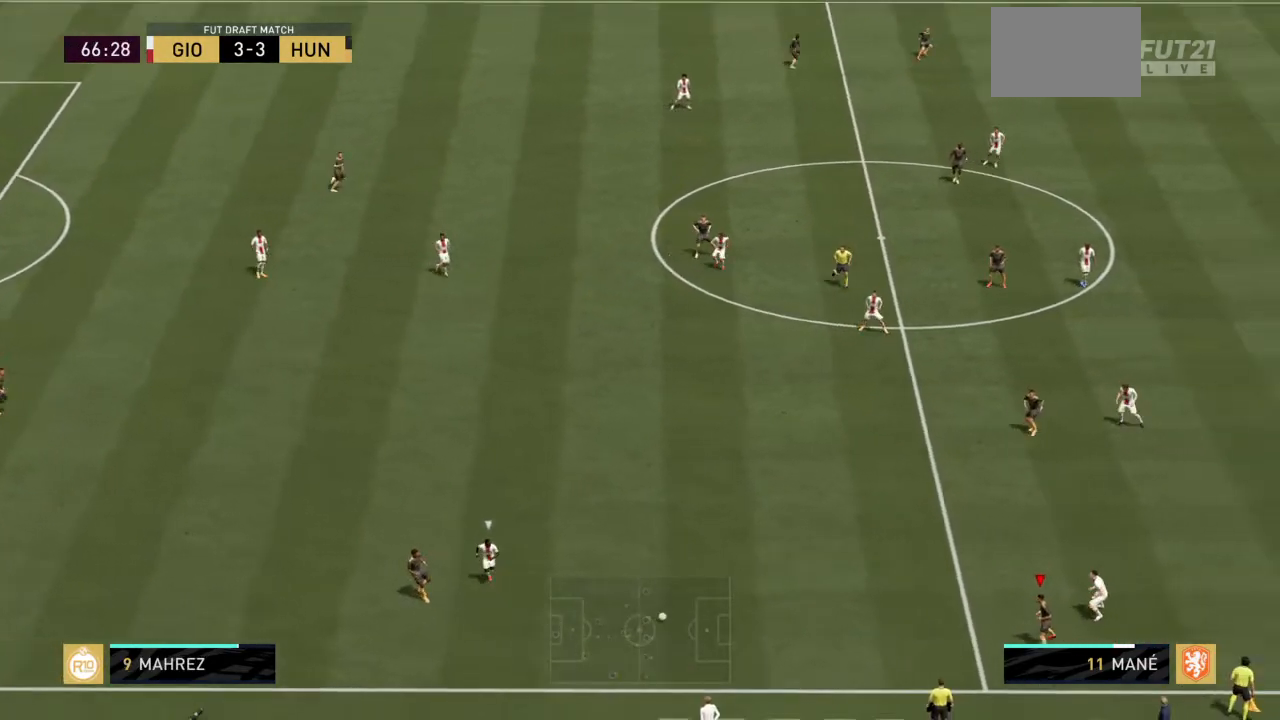
{"buttons": [], "left_stick": "left", "right_stick": "center", "events": [[133, "left_stick", "up-left"], [433, "left_stick", "left"]]}
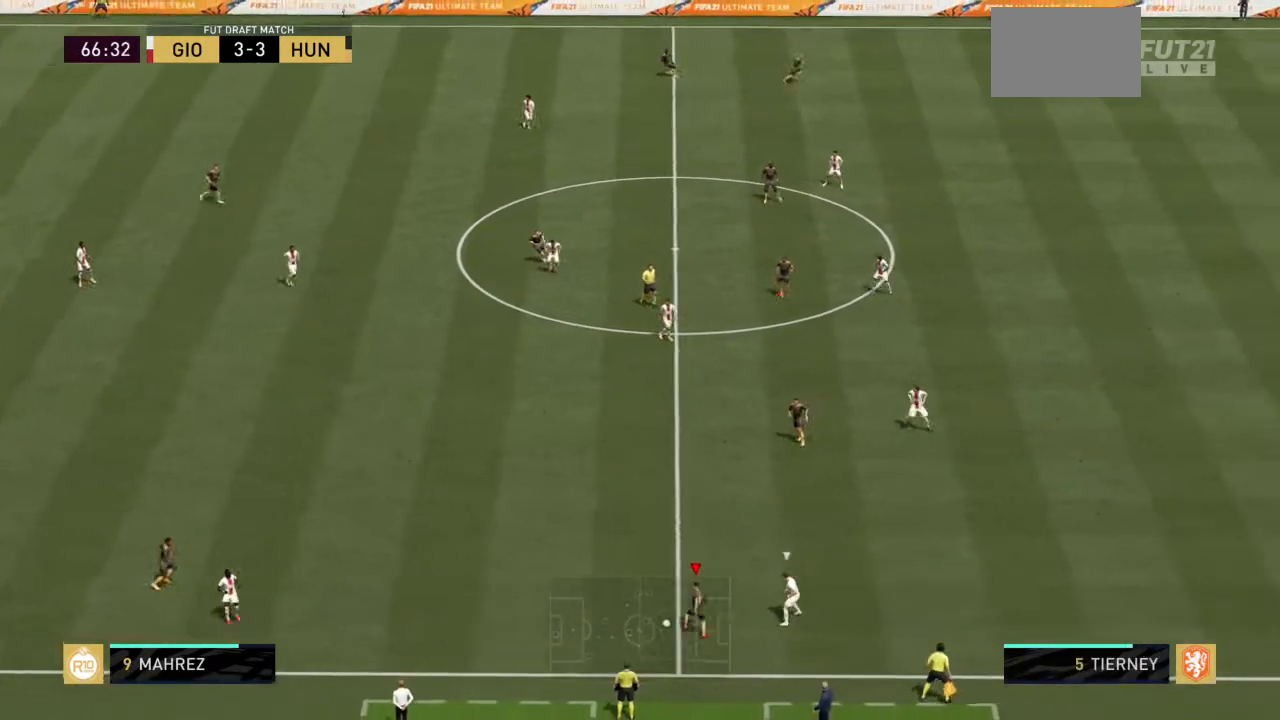
{"buttons": [], "left_stick": "left", "right_stick": "center", "events": []}
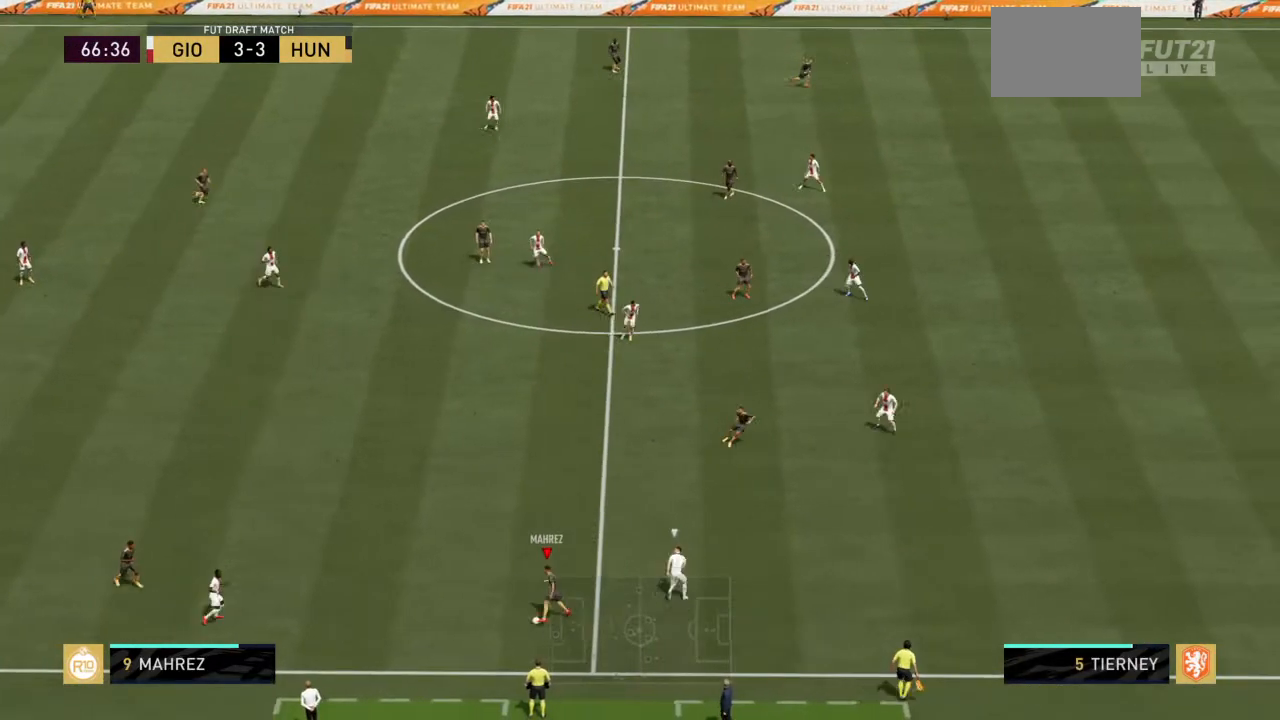
{"buttons": [], "left_stick": "up-left", "right_stick": "center", "events": [[33, "left_stick", "up-left"], [200, "CROSS", "down"], [367, "CROSS", "up"]]}
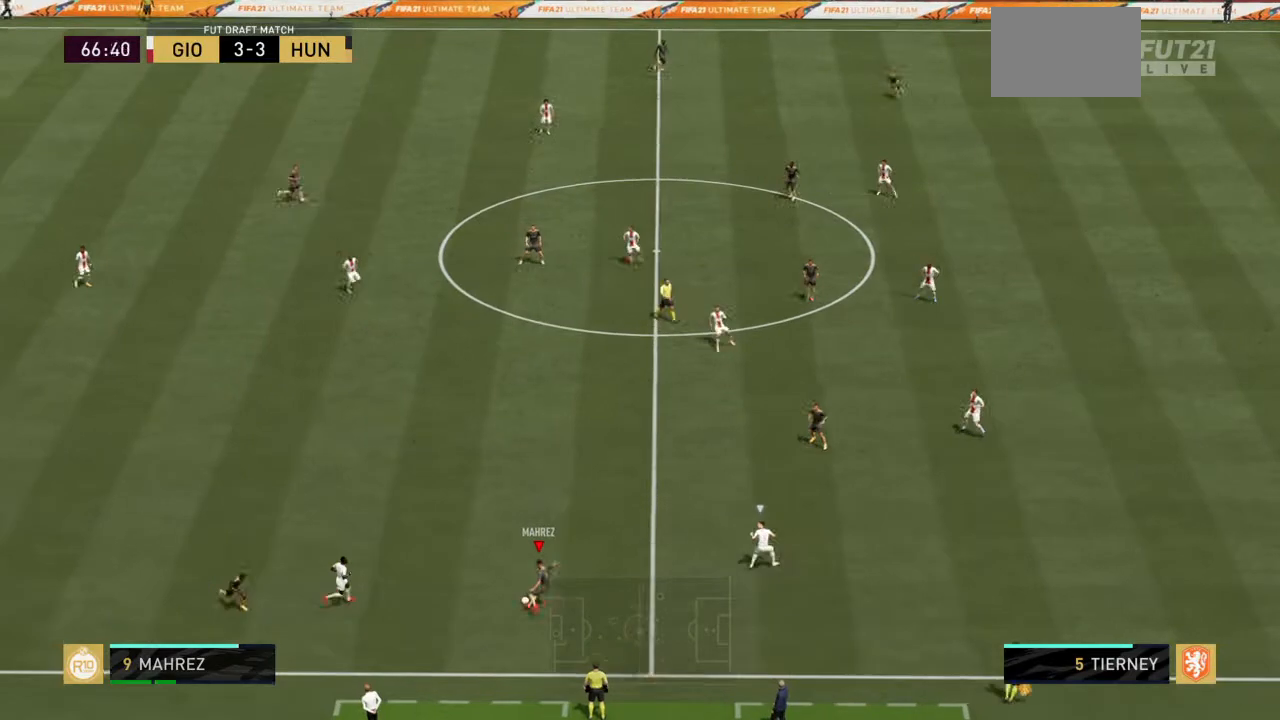
{"buttons": [], "left_stick": "up-left", "right_stick": "center", "events": []}
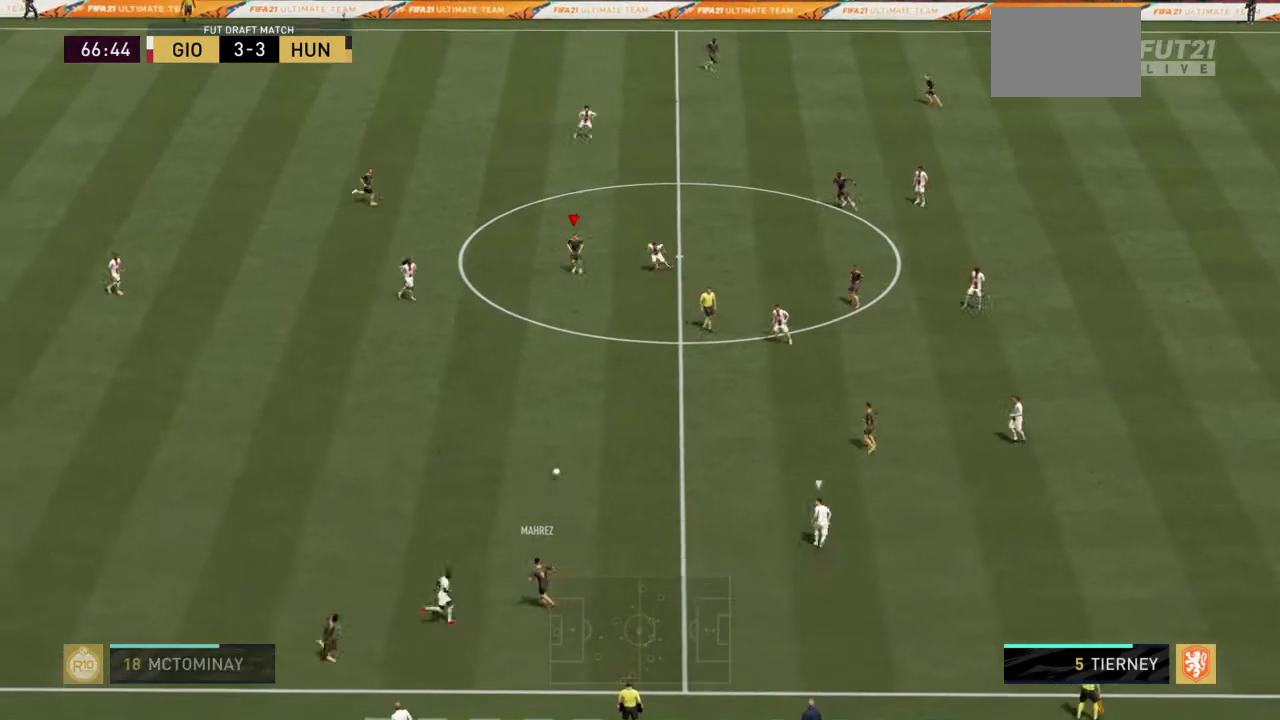
{"buttons": [], "left_stick": "down", "right_stick": "center", "events": [[267, "left_stick", "down-left"], [433, "left_stick", "down"]]}
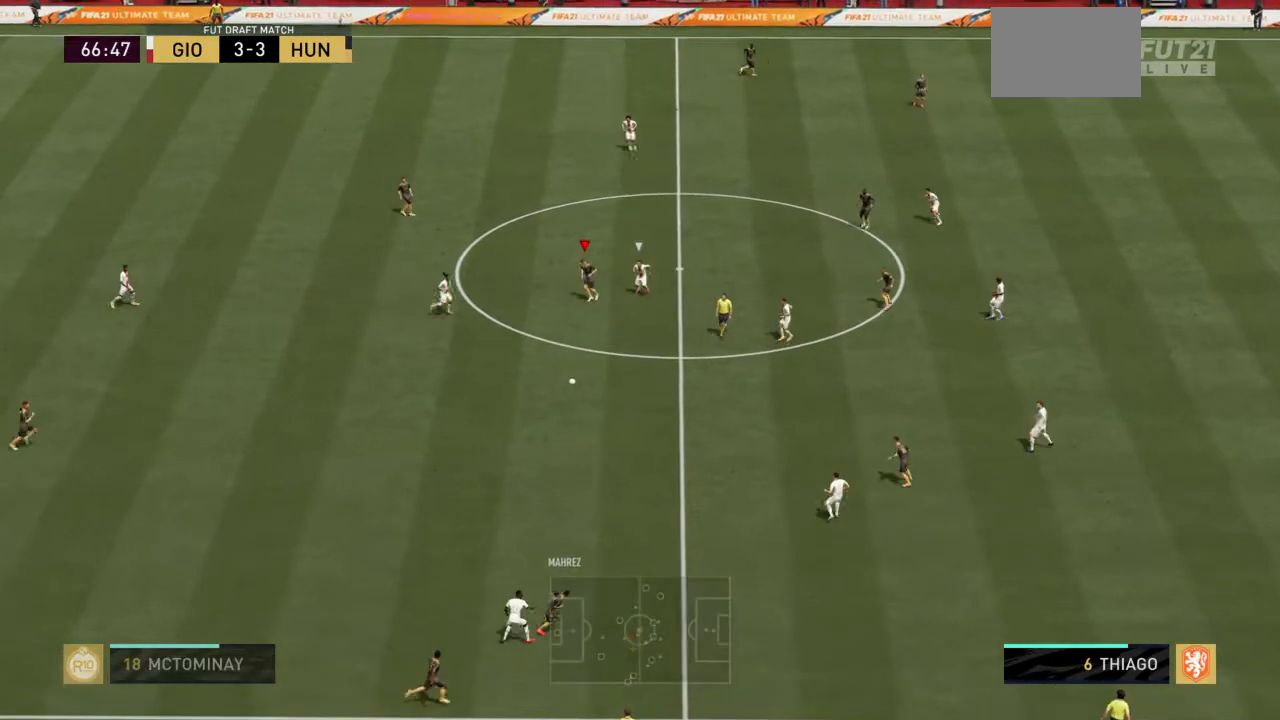
{"buttons": [], "left_stick": "down", "right_stick": "center", "events": []}
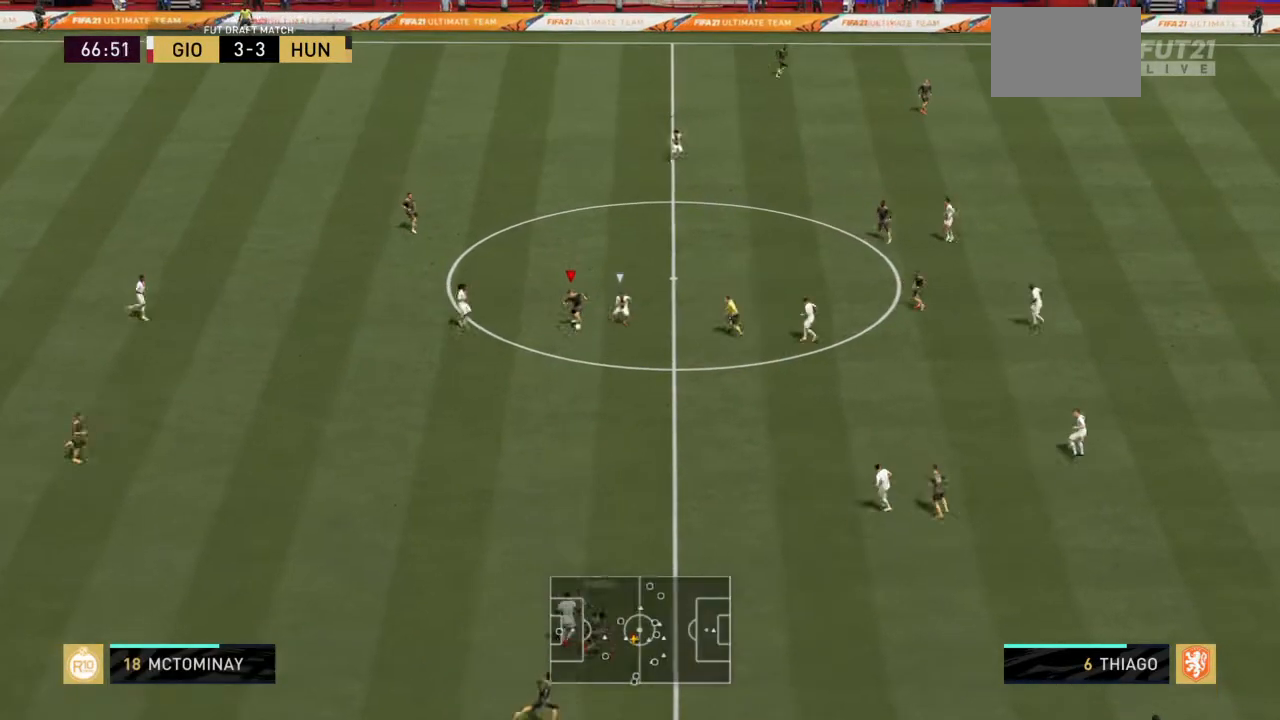
{"buttons": [], "left_stick": "down-left", "right_stick": "center", "events": [[301, "left_stick", "down-left"], [367, "CROSS", "down"], [501, "CROSS", "up"]]}
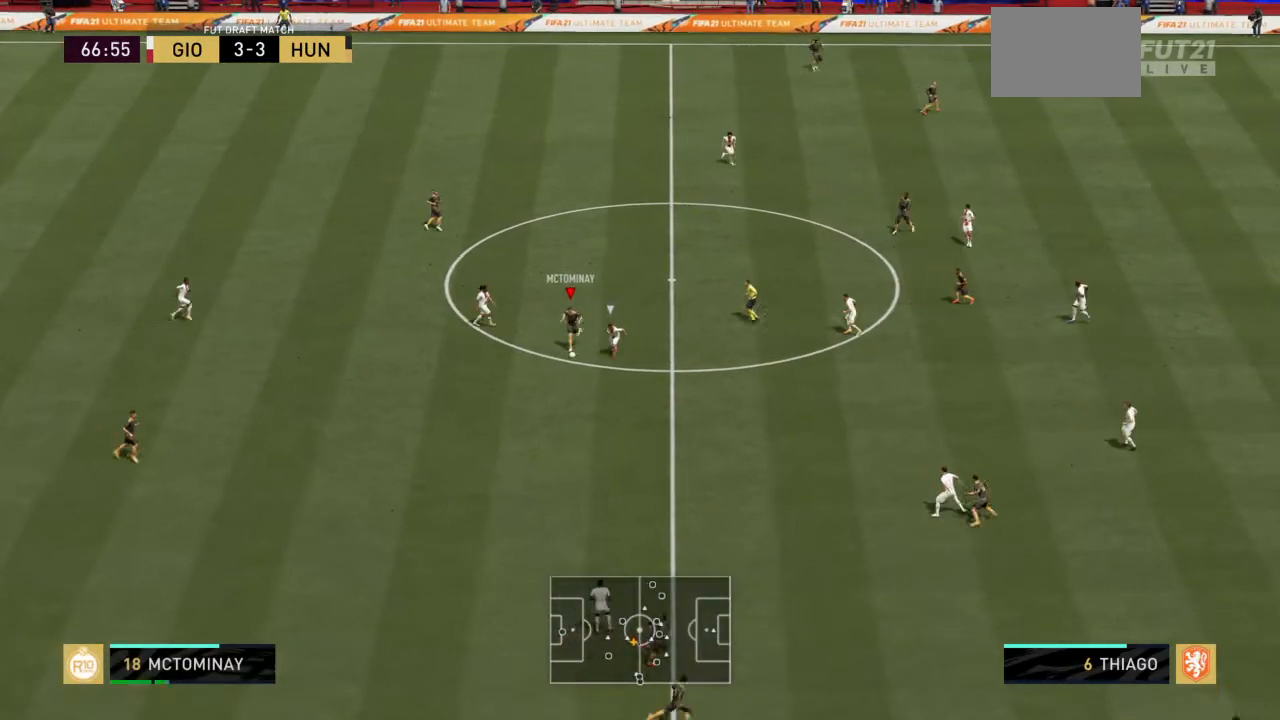
{"buttons": [], "left_stick": "center", "right_stick": "center", "events": [[434, "left_stick", "center"]]}
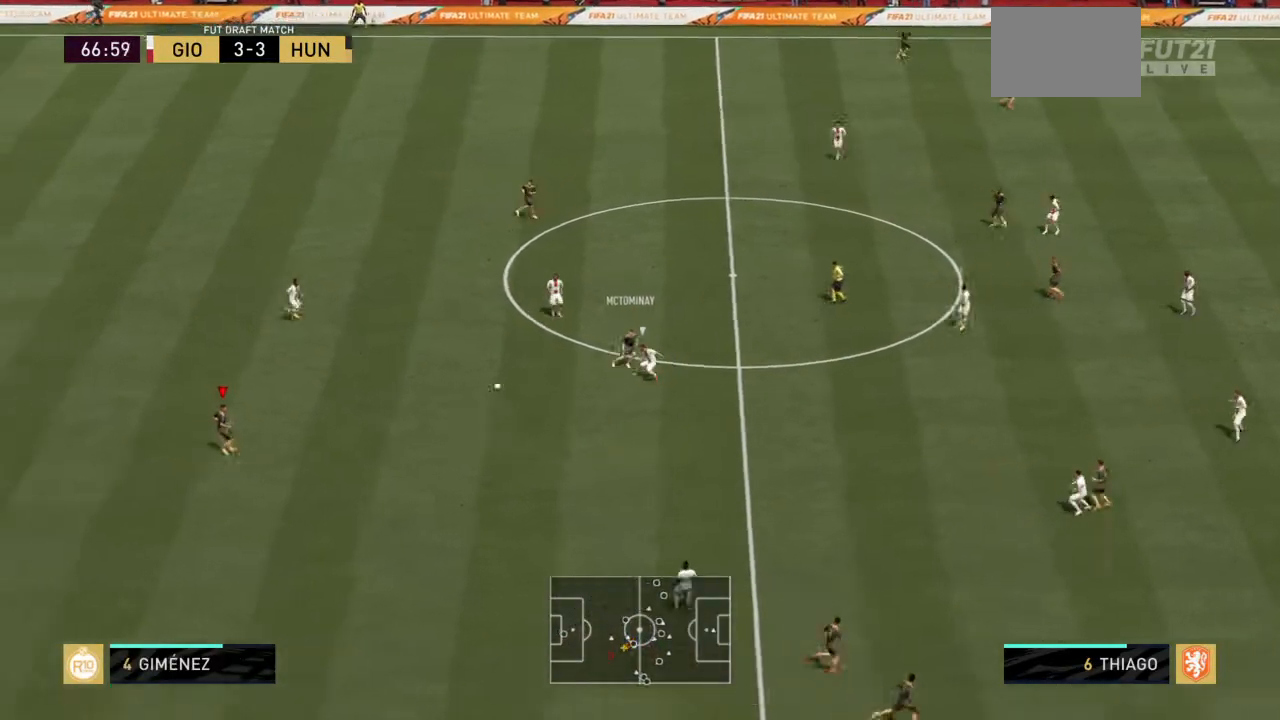
{"buttons": [], "left_stick": "right", "right_stick": "center", "events": [[167, "left_stick", "right"], [234, "R2", "down"], [467, "R2", "up"]]}
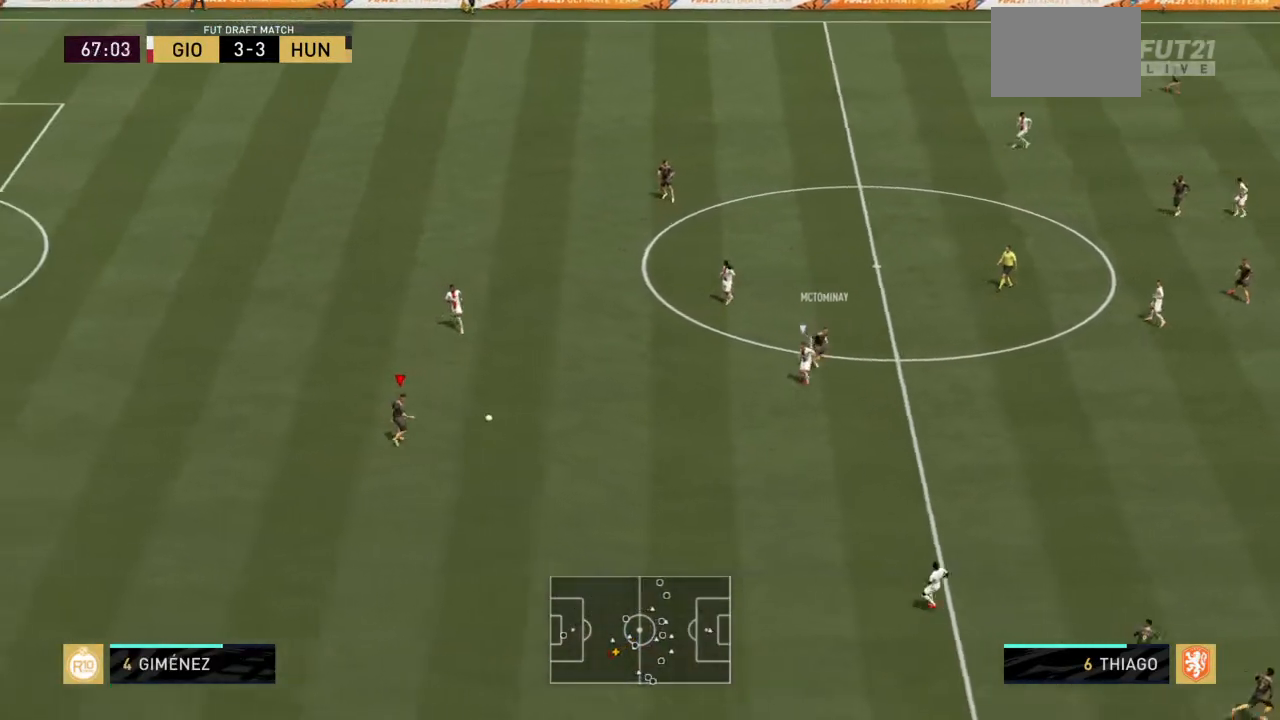
{"buttons": [], "left_stick": "right", "right_stick": "center", "events": []}
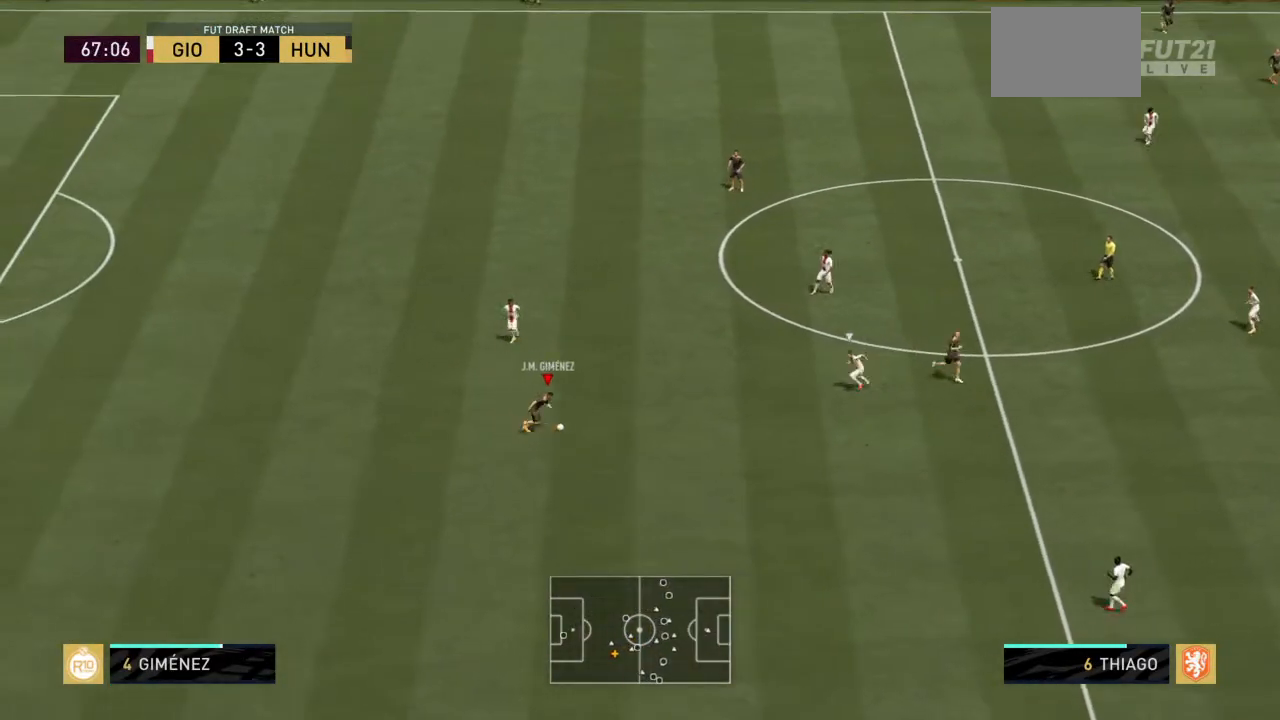
{"buttons": [], "left_stick": "down", "right_stick": "center", "events": [[200, "left_stick", "down-right"], [367, "left_stick", "down"]]}
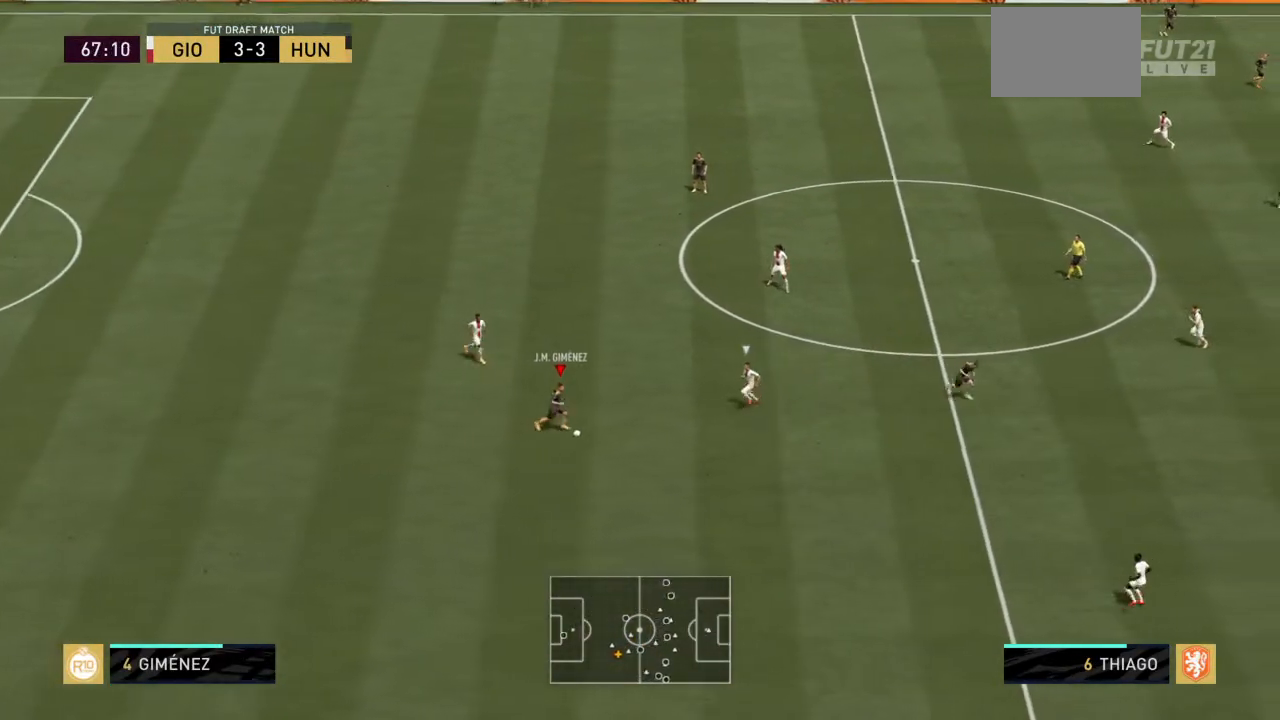
{"buttons": [], "left_stick": "down-left", "right_stick": "center", "events": [[500, "left_stick", "down-left"]]}
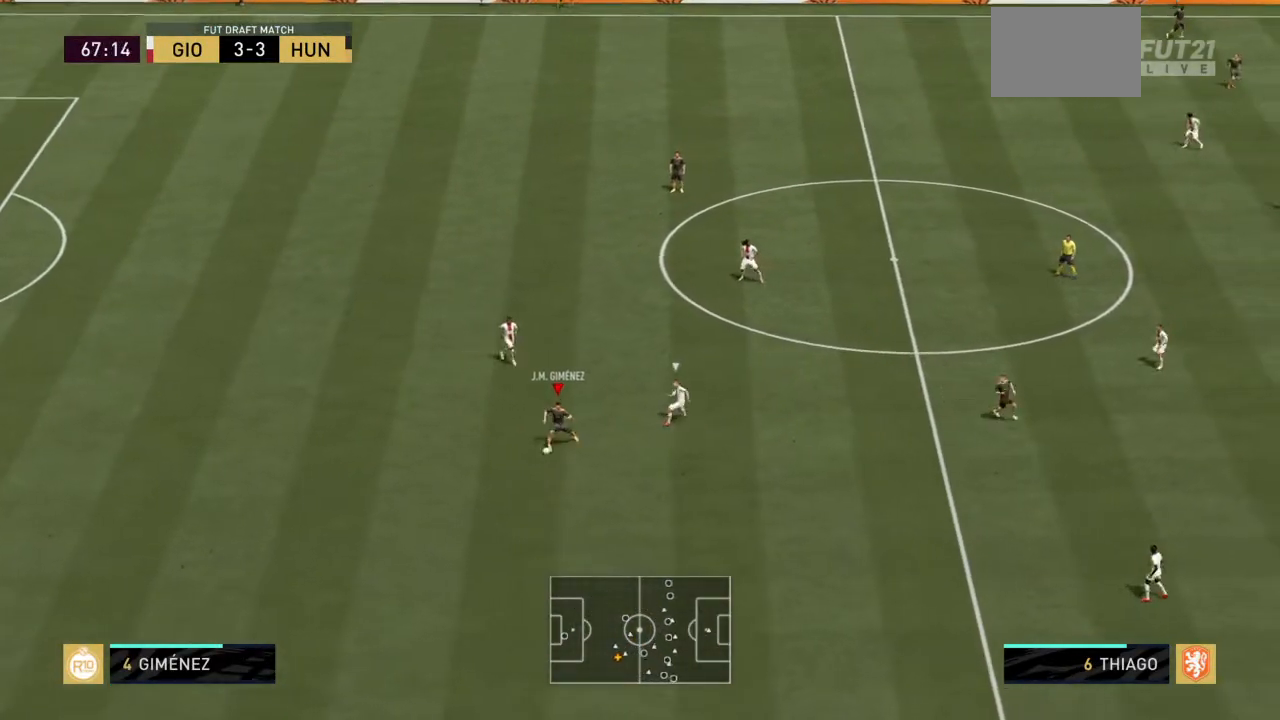
{"buttons": [], "left_stick": "left", "right_stick": "center", "events": [[301, "left_stick", "left"]]}
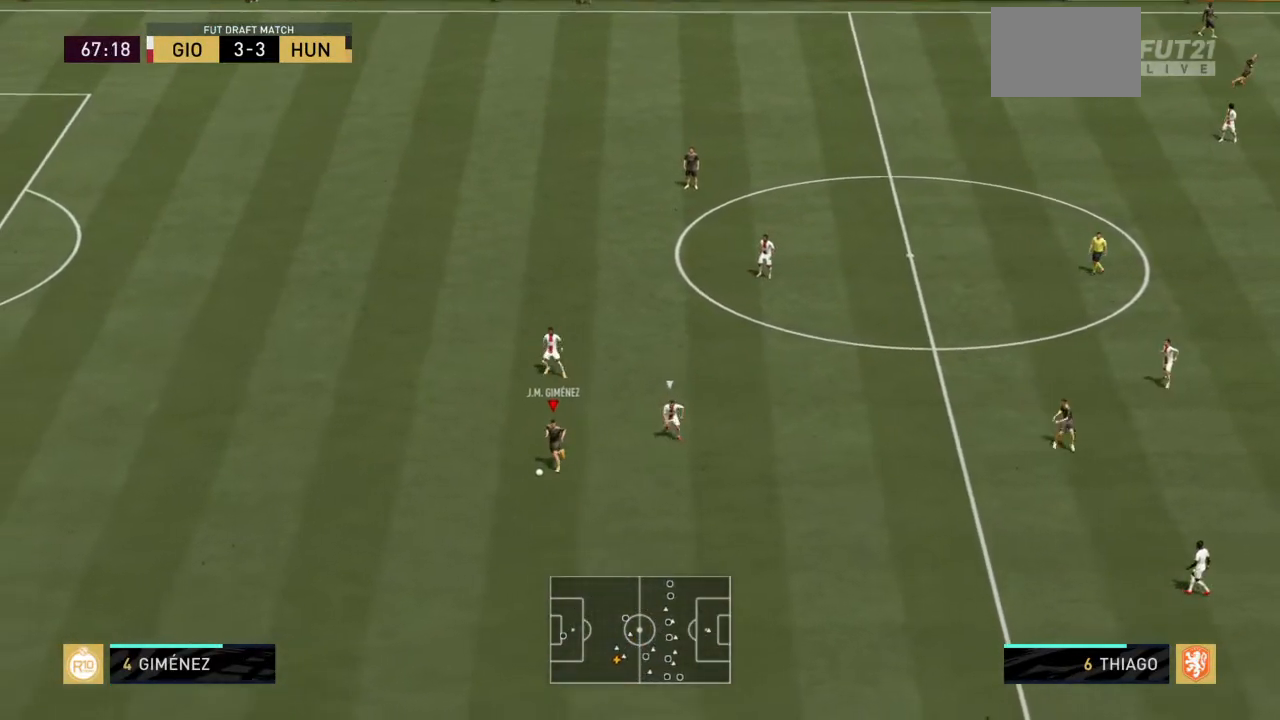
{"buttons": [], "left_stick": "up-left", "right_stick": "center", "events": [[434, "left_stick", "up-left"]]}